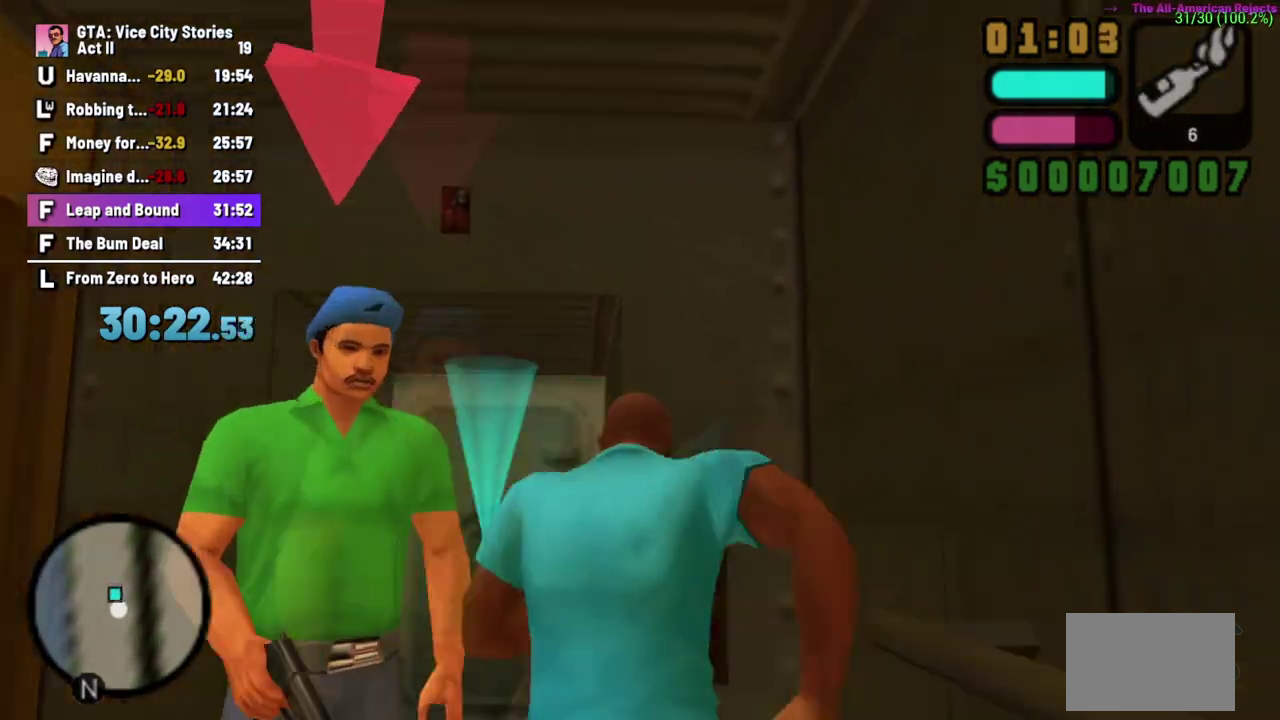
Gameplay with a controller (Xbox layout); each line is a JSON object with the inputs held at the frame after it. "events" lists button and stick changes between this image and that frame as [ms after this image, input, new state], when the widget could be followed in between. Not read: A B L1 L3 R1 R2 R3 X.
{"buttons": [], "left_stick": "up", "events": [[150, "left_stick", "up"]]}
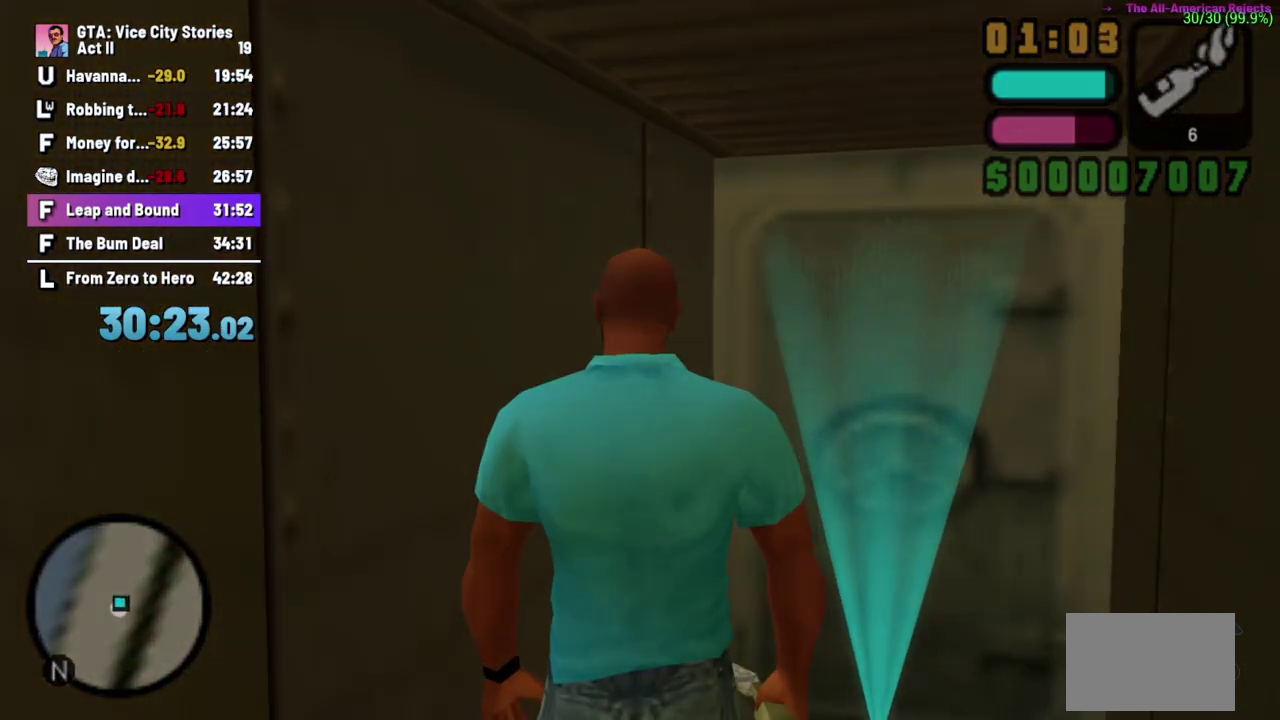
{"buttons": [], "left_stick": "center", "events": [[67, "left_stick", "center"]]}
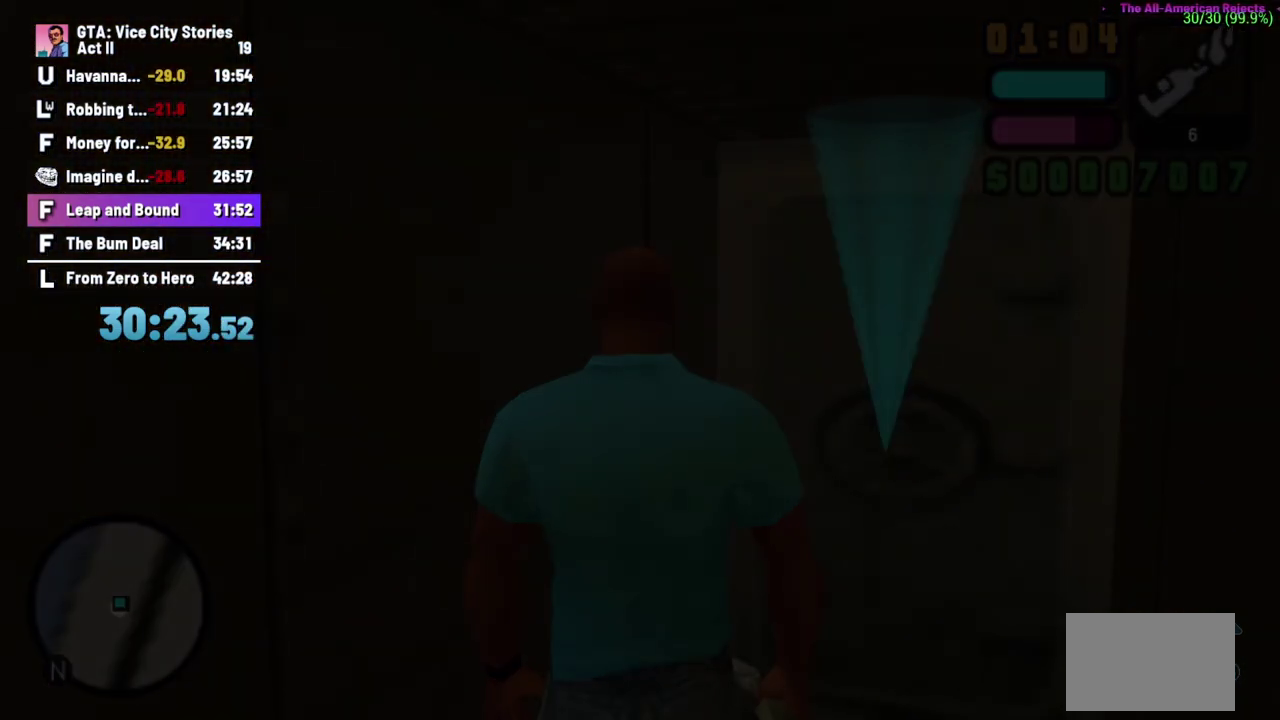
{"buttons": ["L2"], "left_stick": "up-left", "events": [[183, "left_stick", "up-left"], [267, "L2", "down"]]}
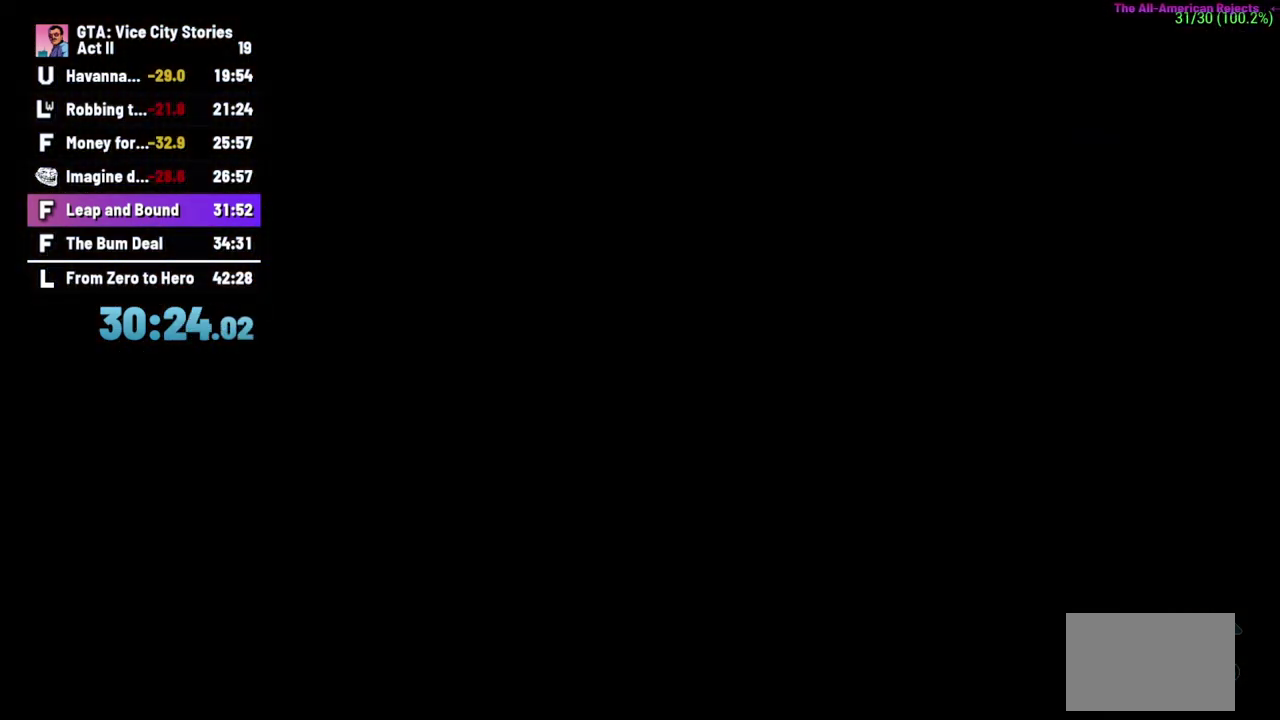
{"buttons": ["L2"], "left_stick": "up-left", "events": []}
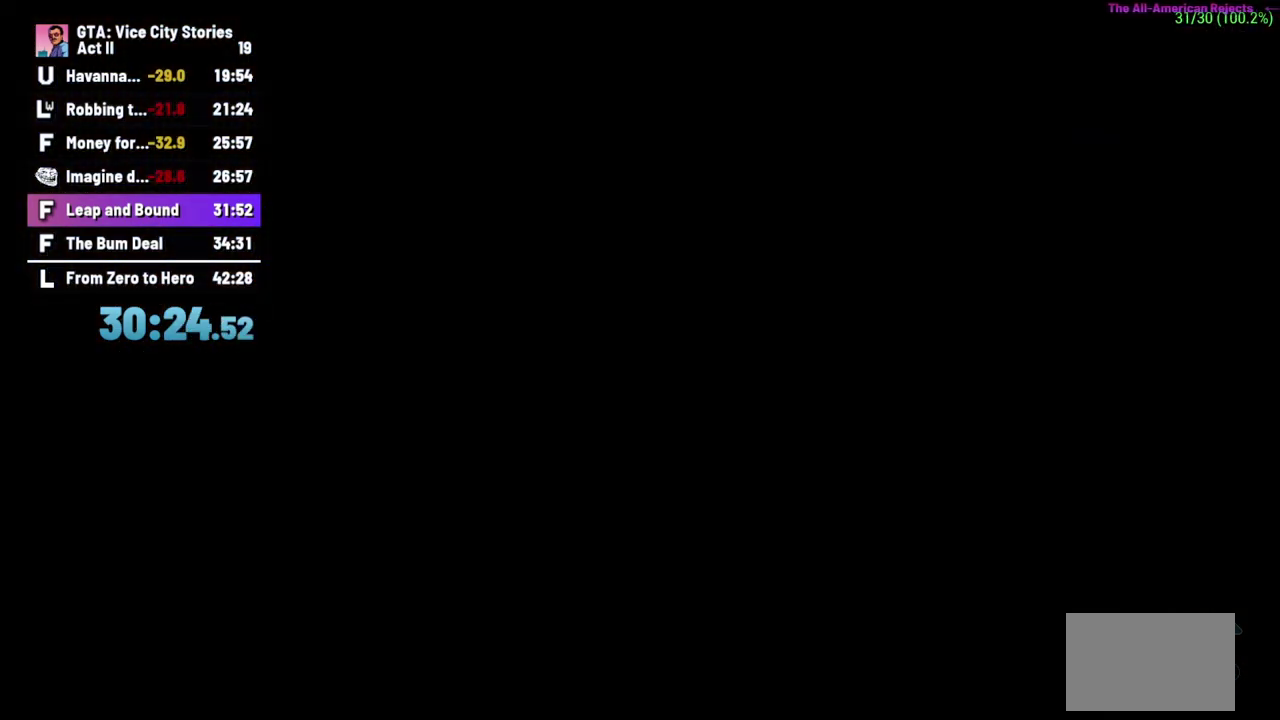
{"buttons": ["L2"], "left_stick": "up-left", "events": []}
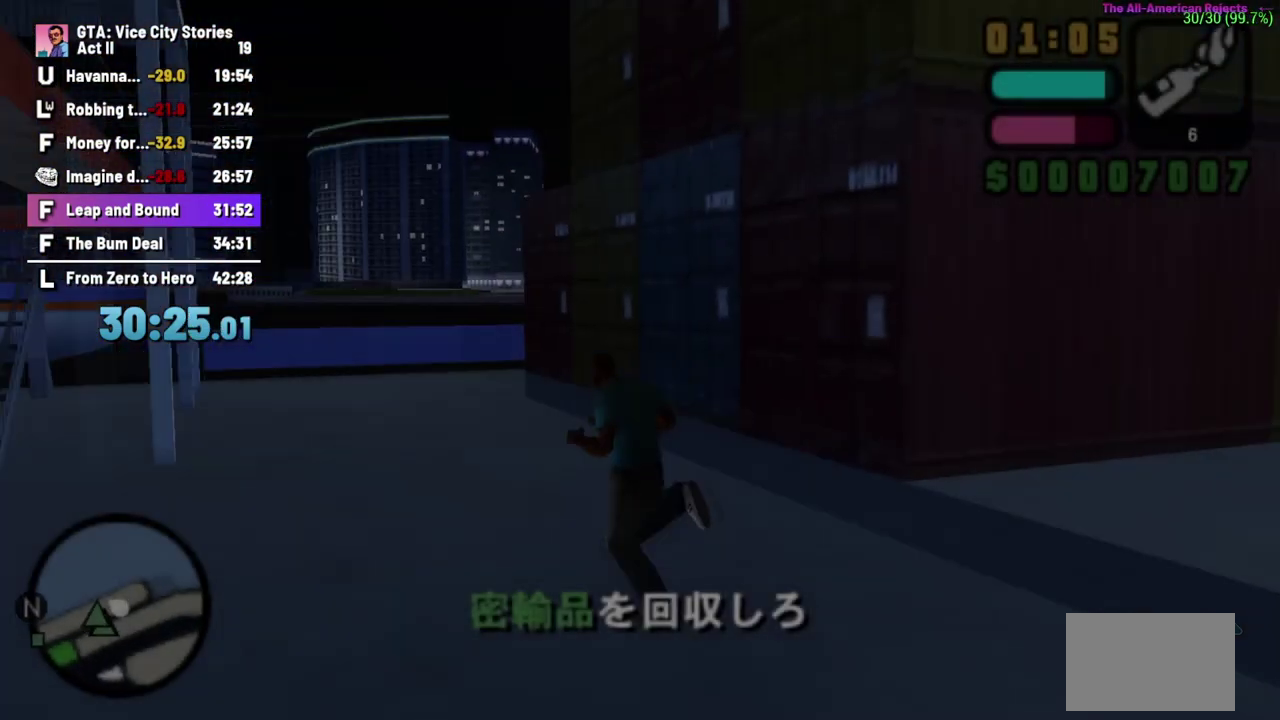
{"buttons": ["L2"], "left_stick": "up-right", "events": [[433, "left_stick", "up"], [483, "left_stick", "up-right"]]}
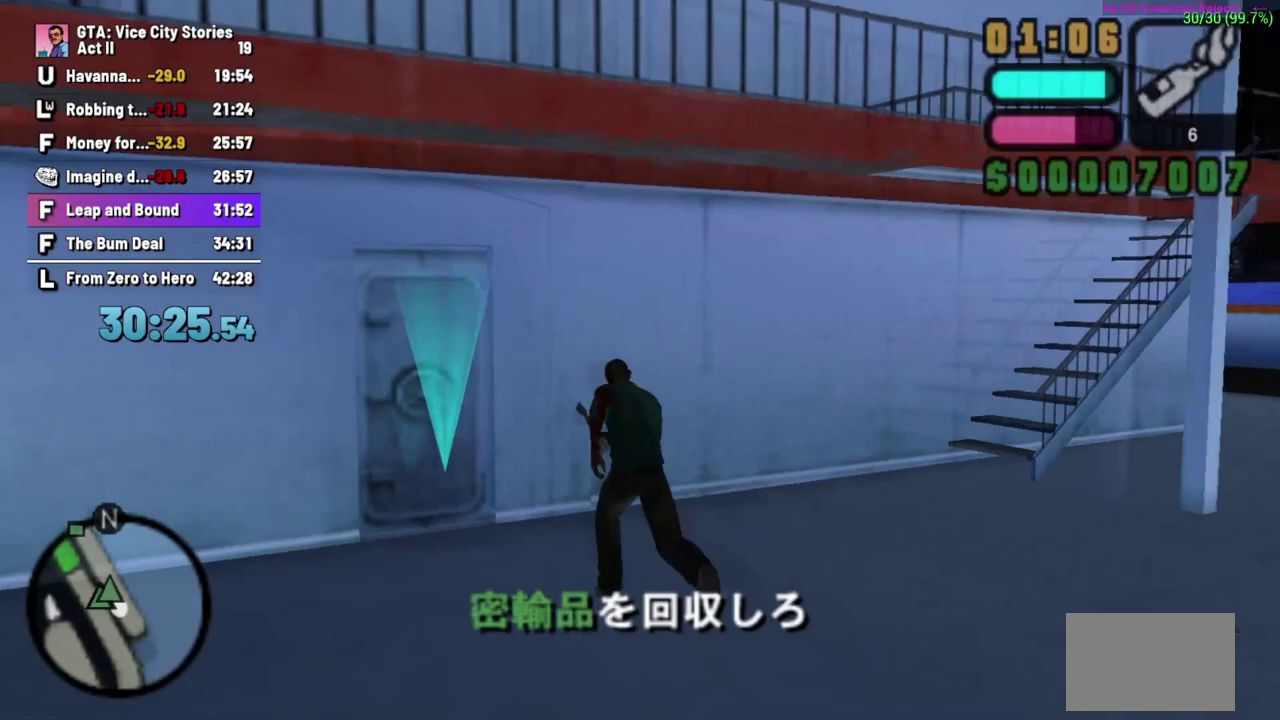
{"buttons": ["L2"], "left_stick": "up-right", "events": []}
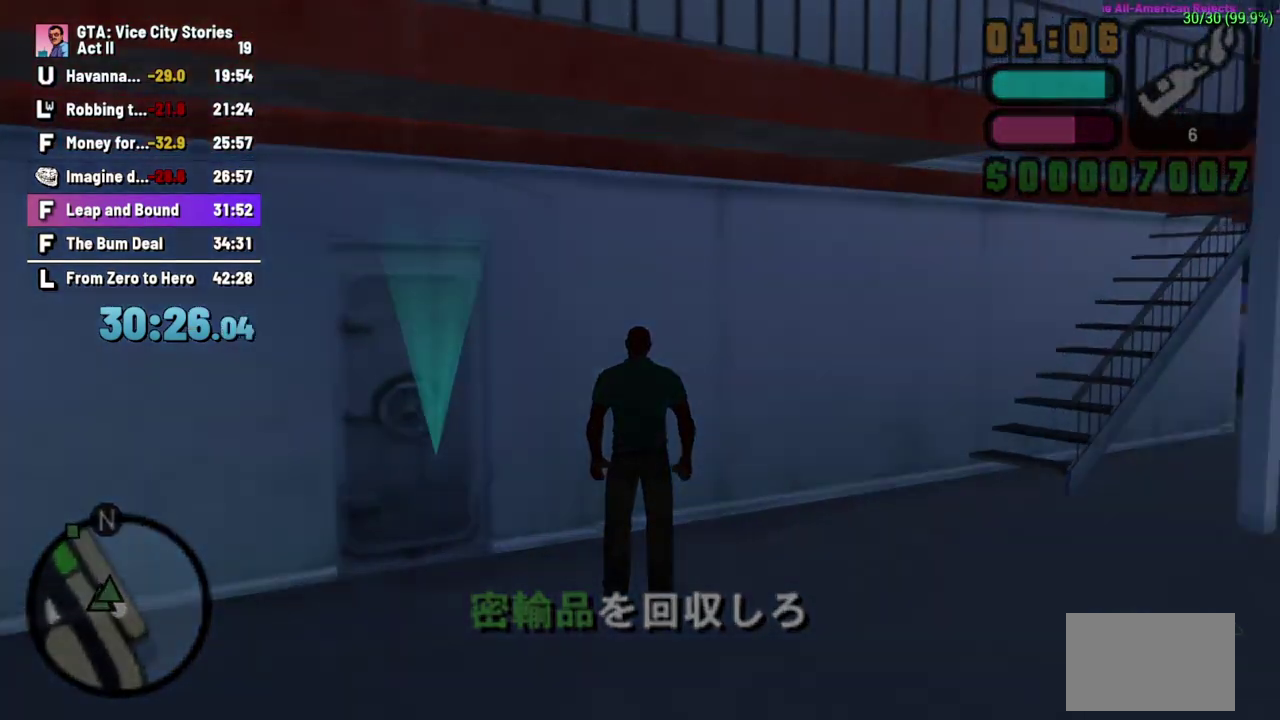
{"buttons": [], "left_stick": "up", "events": [[33, "L2", "up"], [83, "left_stick", "center"], [483, "left_stick", "up"]]}
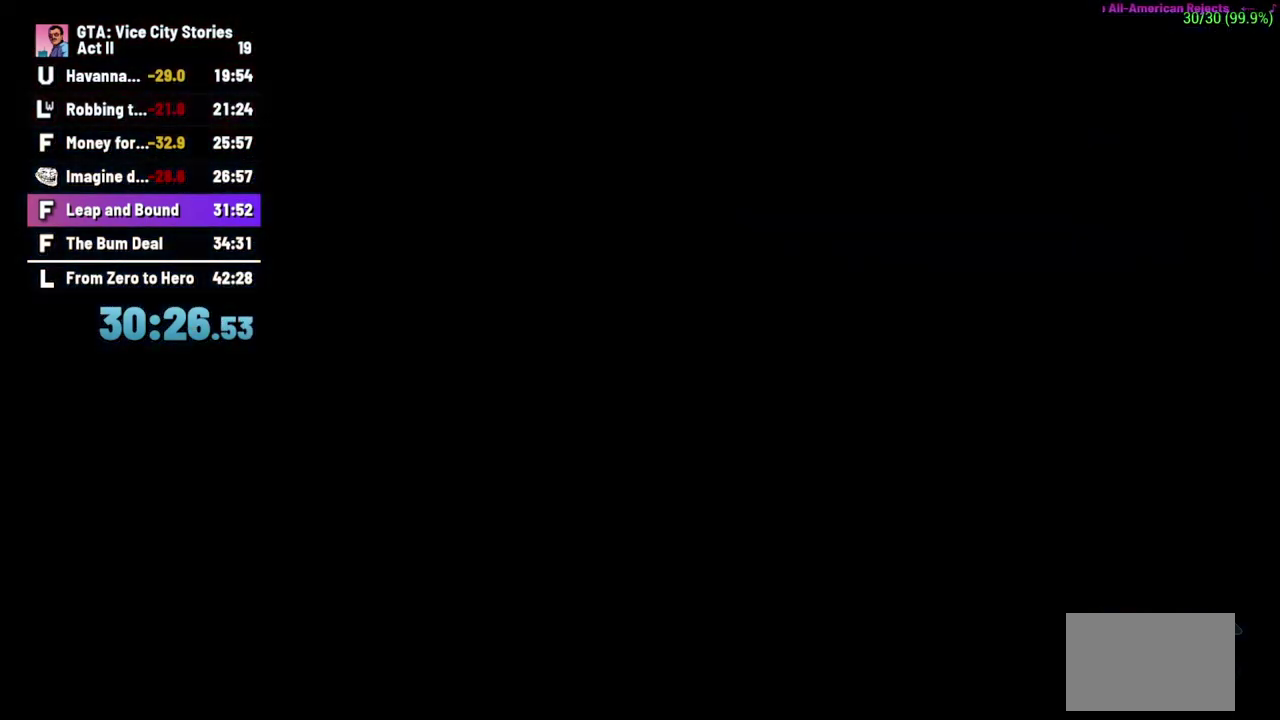
{"buttons": [], "left_stick": "up-left", "events": [[217, "left_stick", "up-left"]]}
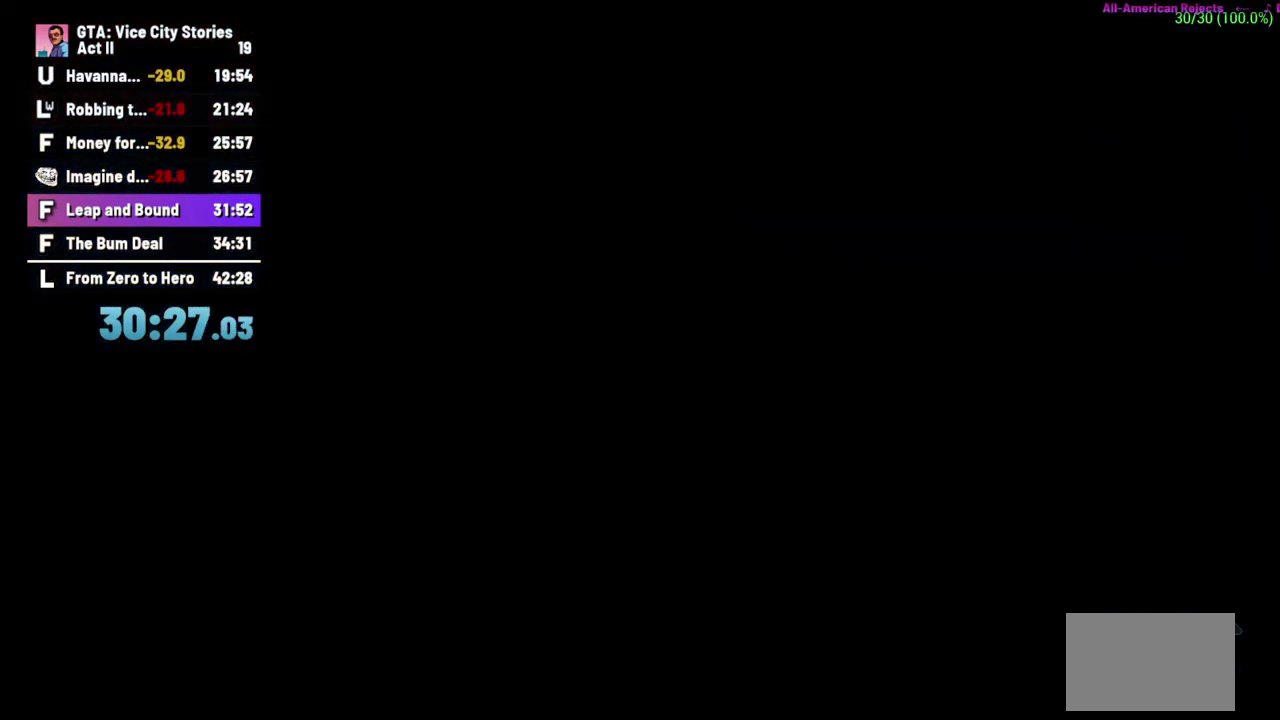
{"buttons": ["L2"], "left_stick": "up", "events": [[450, "L2", "down"], [483, "left_stick", "up"]]}
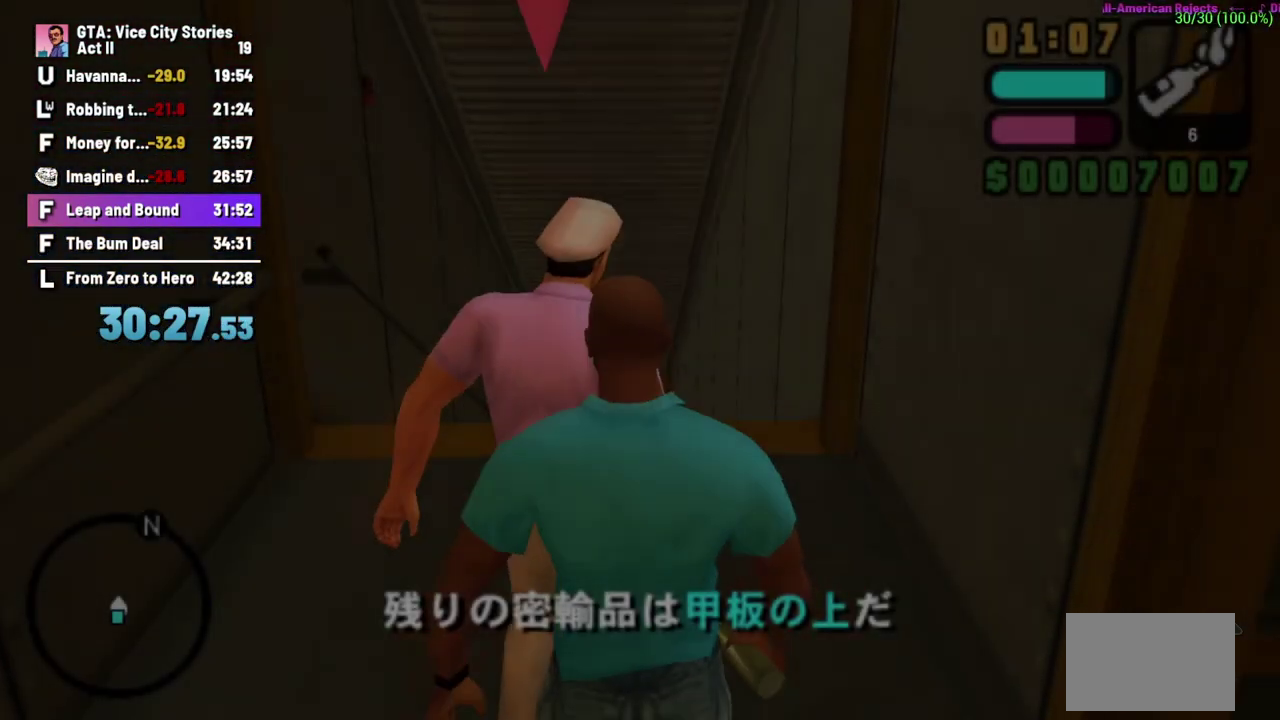
{"buttons": [], "left_stick": "up-right", "events": [[333, "L2", "up"], [483, "left_stick", "up-right"]]}
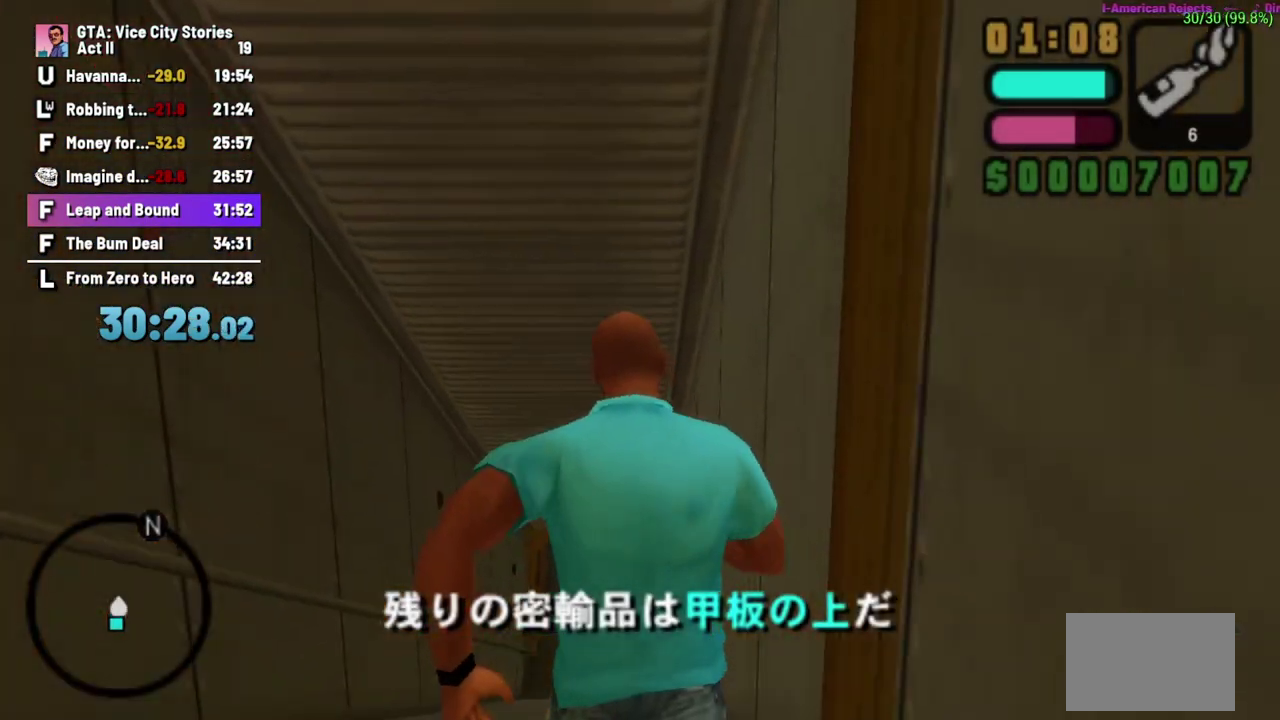
{"buttons": ["L2"], "left_stick": "right", "events": [[17, "L2", "down"], [100, "left_stick", "right"], [167, "left_stick", "down-right"], [450, "left_stick", "right"]]}
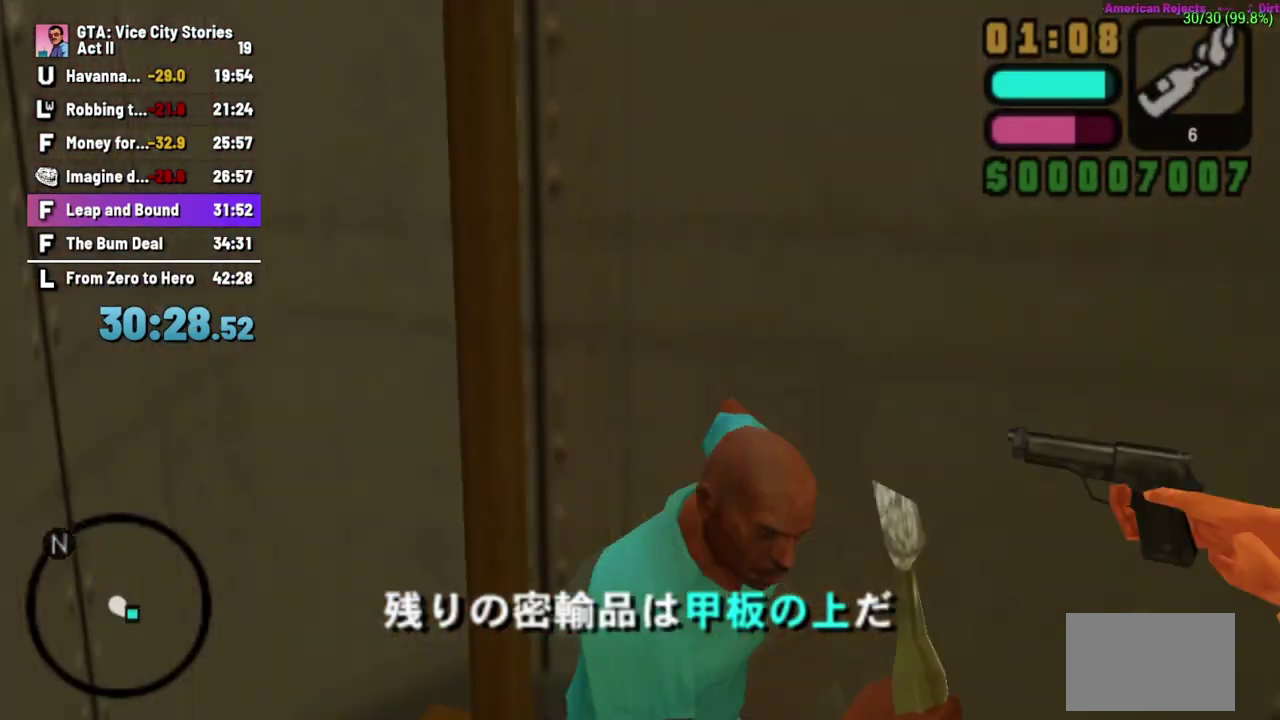
{"buttons": [], "left_stick": "up-right"}
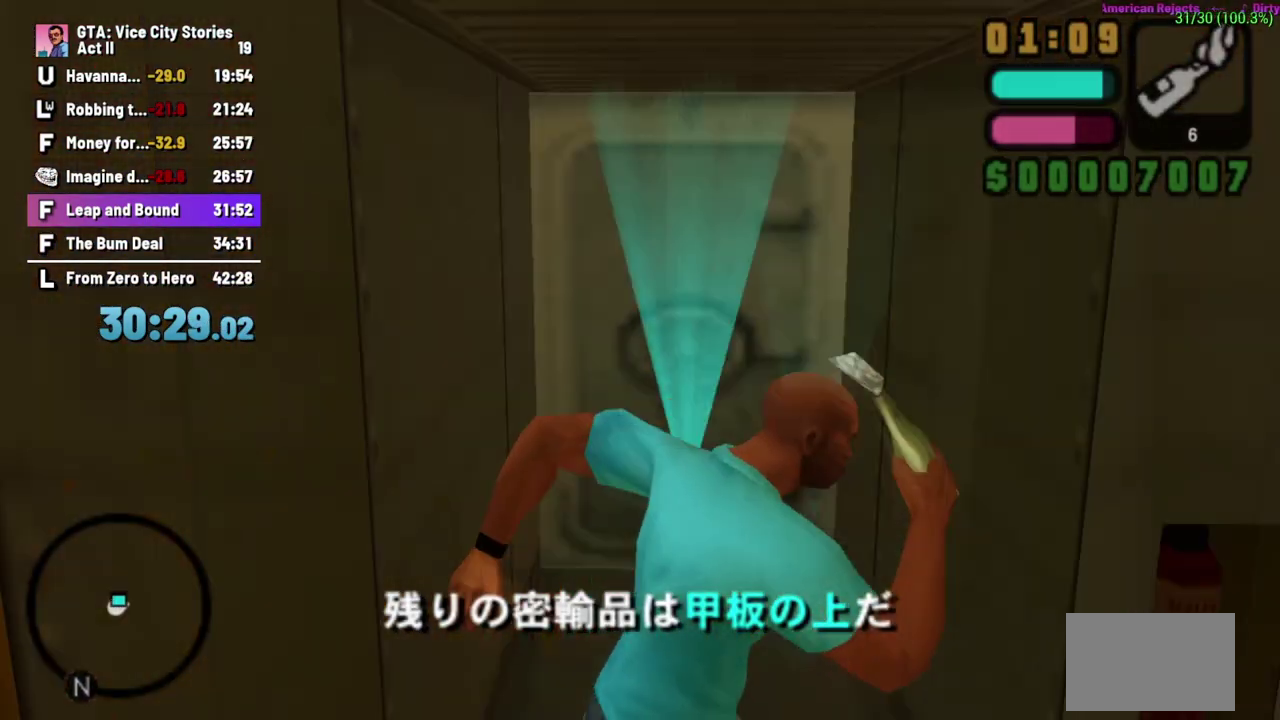
{"buttons": [], "left_stick": "up-left", "events": [[150, "left_stick", "up"], [300, "left_stick", "up-left"]]}
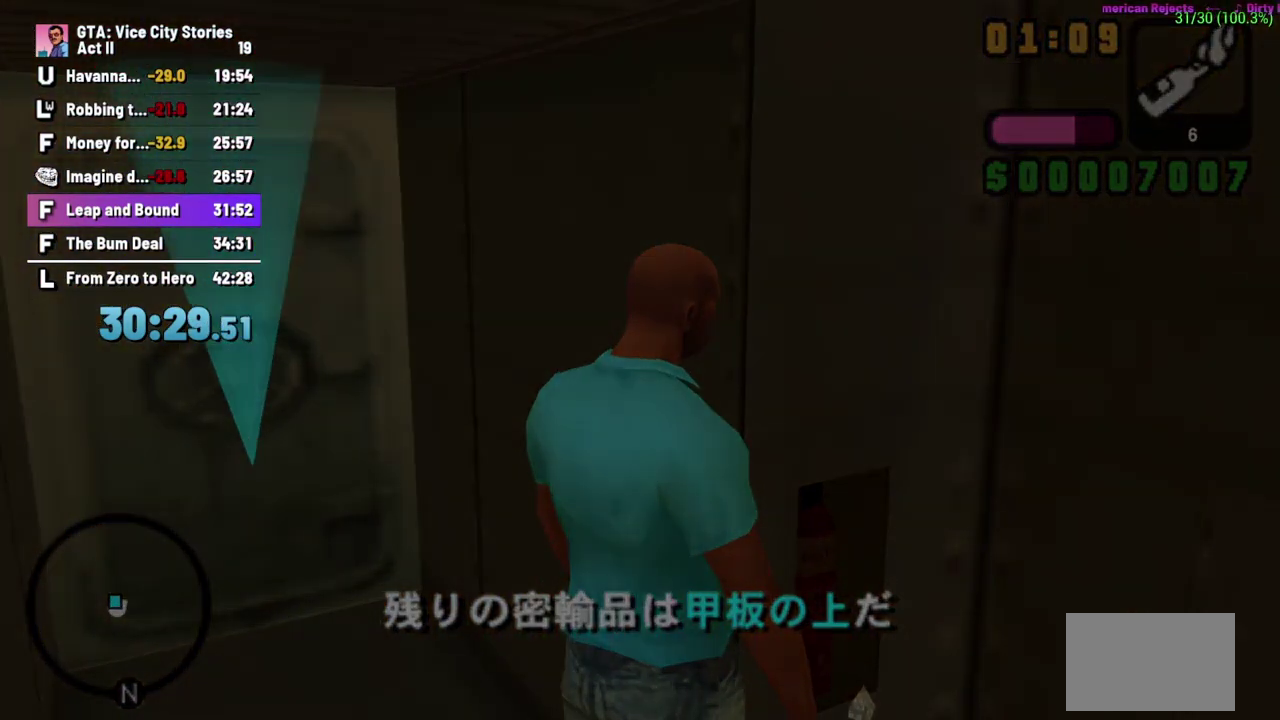
{"buttons": [], "left_stick": "center", "events": [[17, "left_stick", "up"], [100, "left_stick", "center"]]}
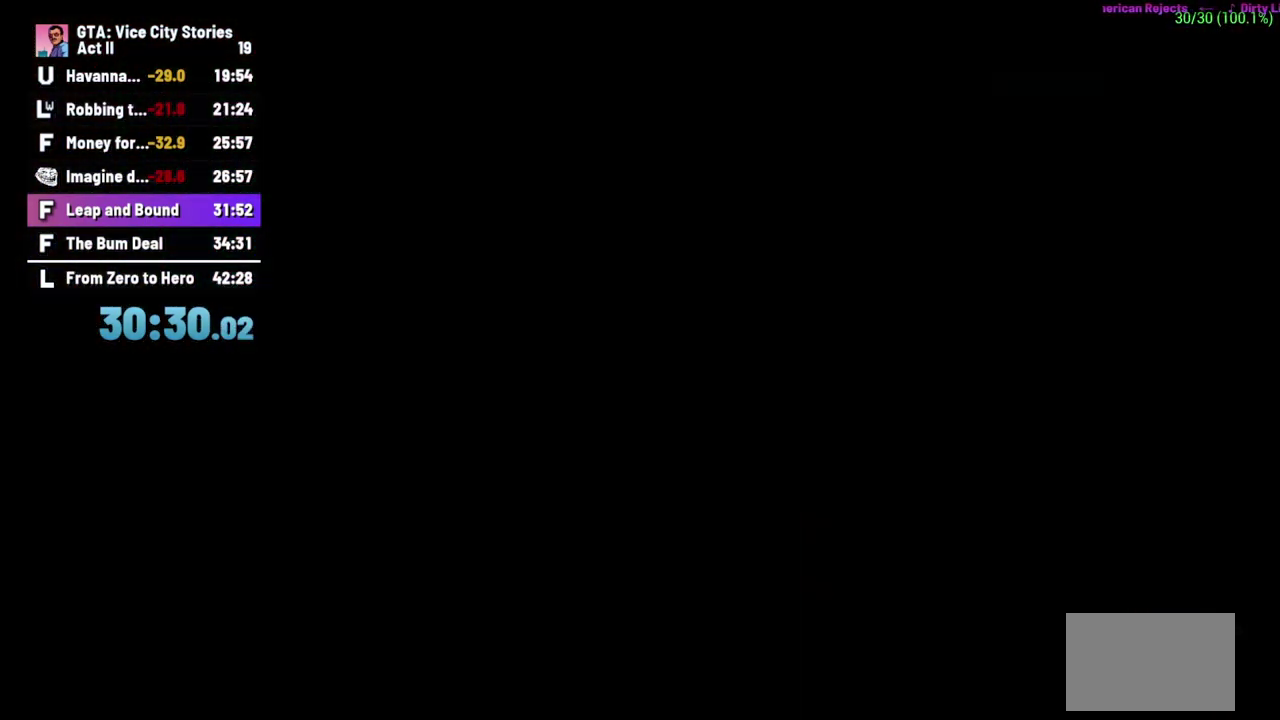
{"buttons": [], "left_stick": "up", "events": [[167, "left_stick", "up"]]}
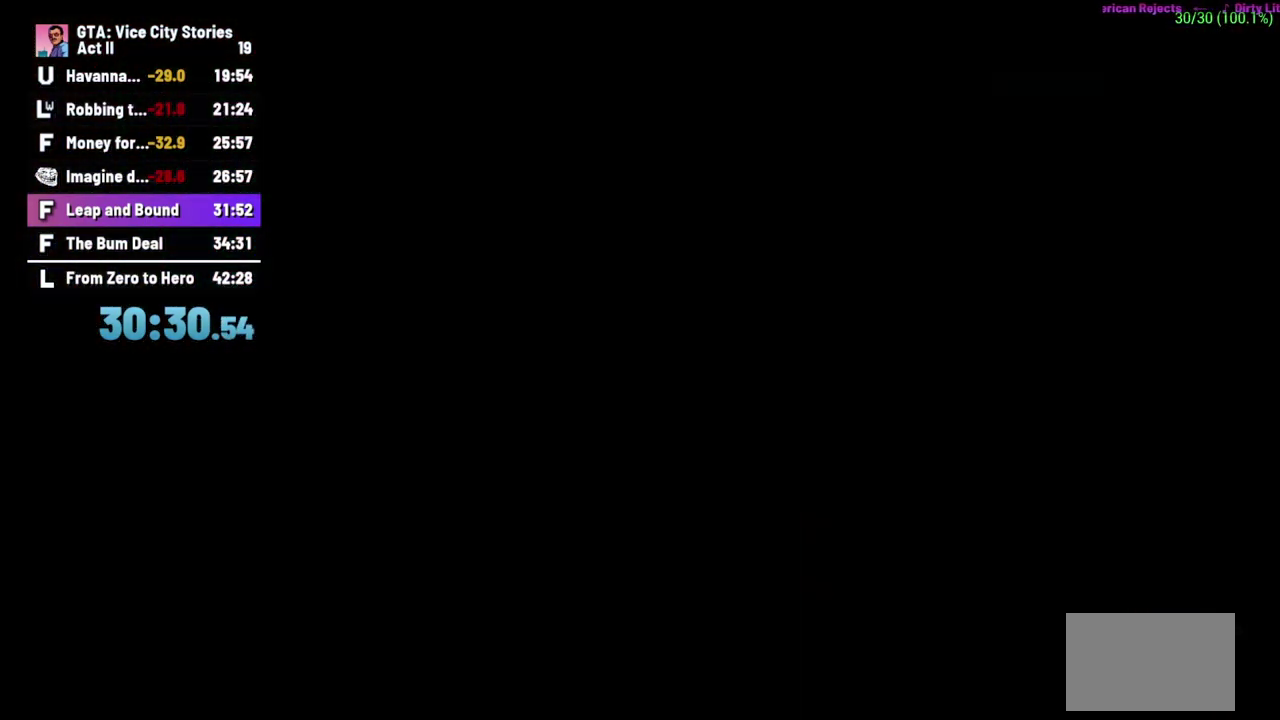
{"buttons": [], "left_stick": "up", "events": []}
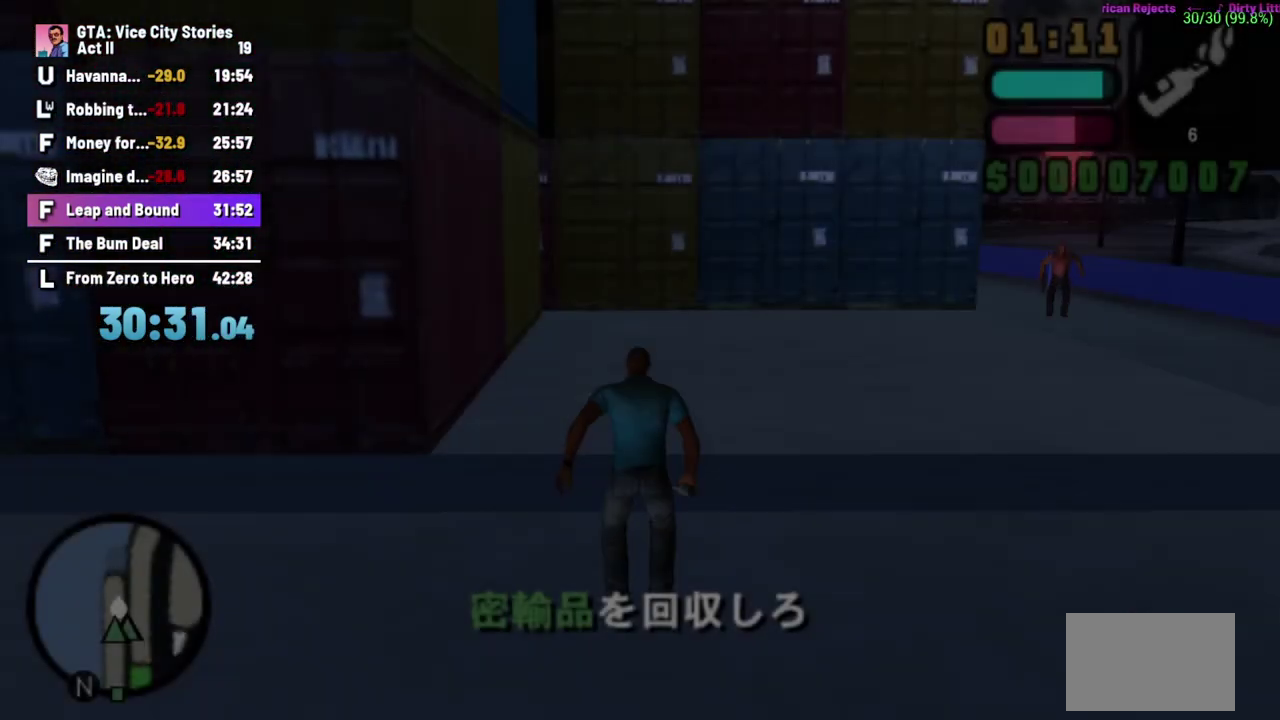
{"buttons": ["L2"], "left_stick": "up-left", "events": [[50, "left_stick", "up-left"], [183, "L2", "down"]]}
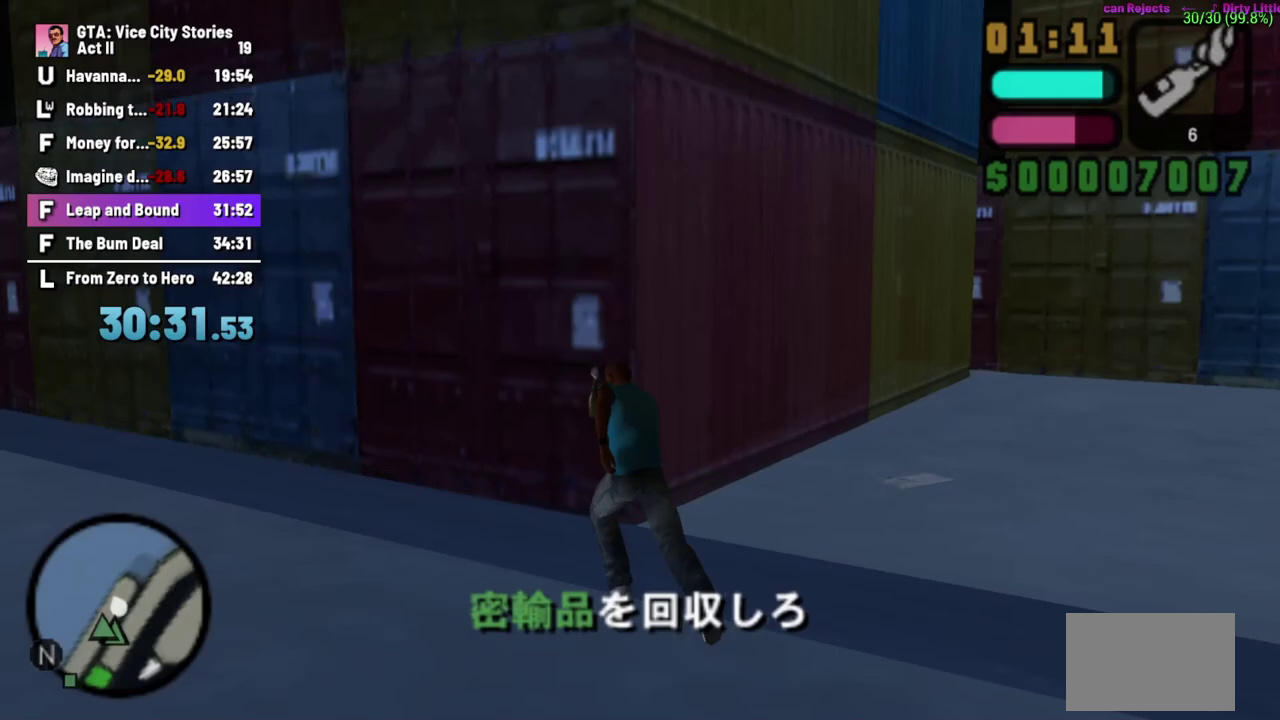
{"buttons": [], "left_stick": "up-left", "events": [[183, "L2", "up"]]}